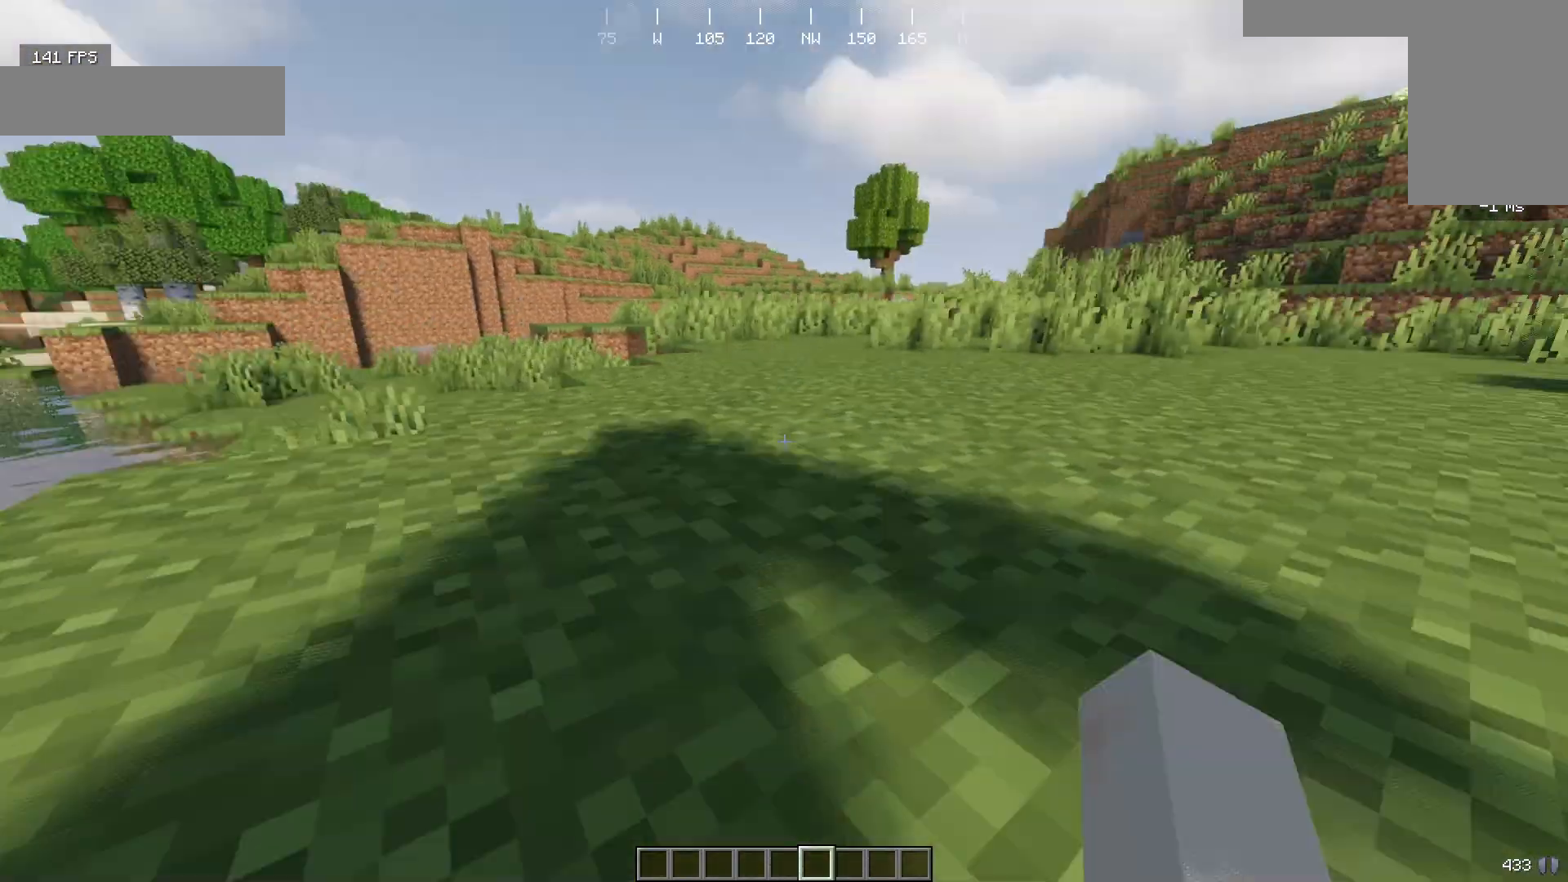
Gameplay with keyboard and mouse; each line is a JSON object with the keys and mouse buttons held at the frame after it. "events" lists presses ("down") and releases ("up") of "a", "d", "s", "w", "mouse_left" and "mouse_right" between this image and that frame as [ms after this image, input, new state], when the widget could be followed in between. "mouse_left", "mouse_right" = the "left", "right" buttons of the "mouse" list. No other keys are recorded. Fast repeated clicks can show as one long hold. Mouse movement is not recorded.
{"keys": ["a", "w"], "mouse": [], "events": [[400, "w", "down"], [500, "a", "down"]]}
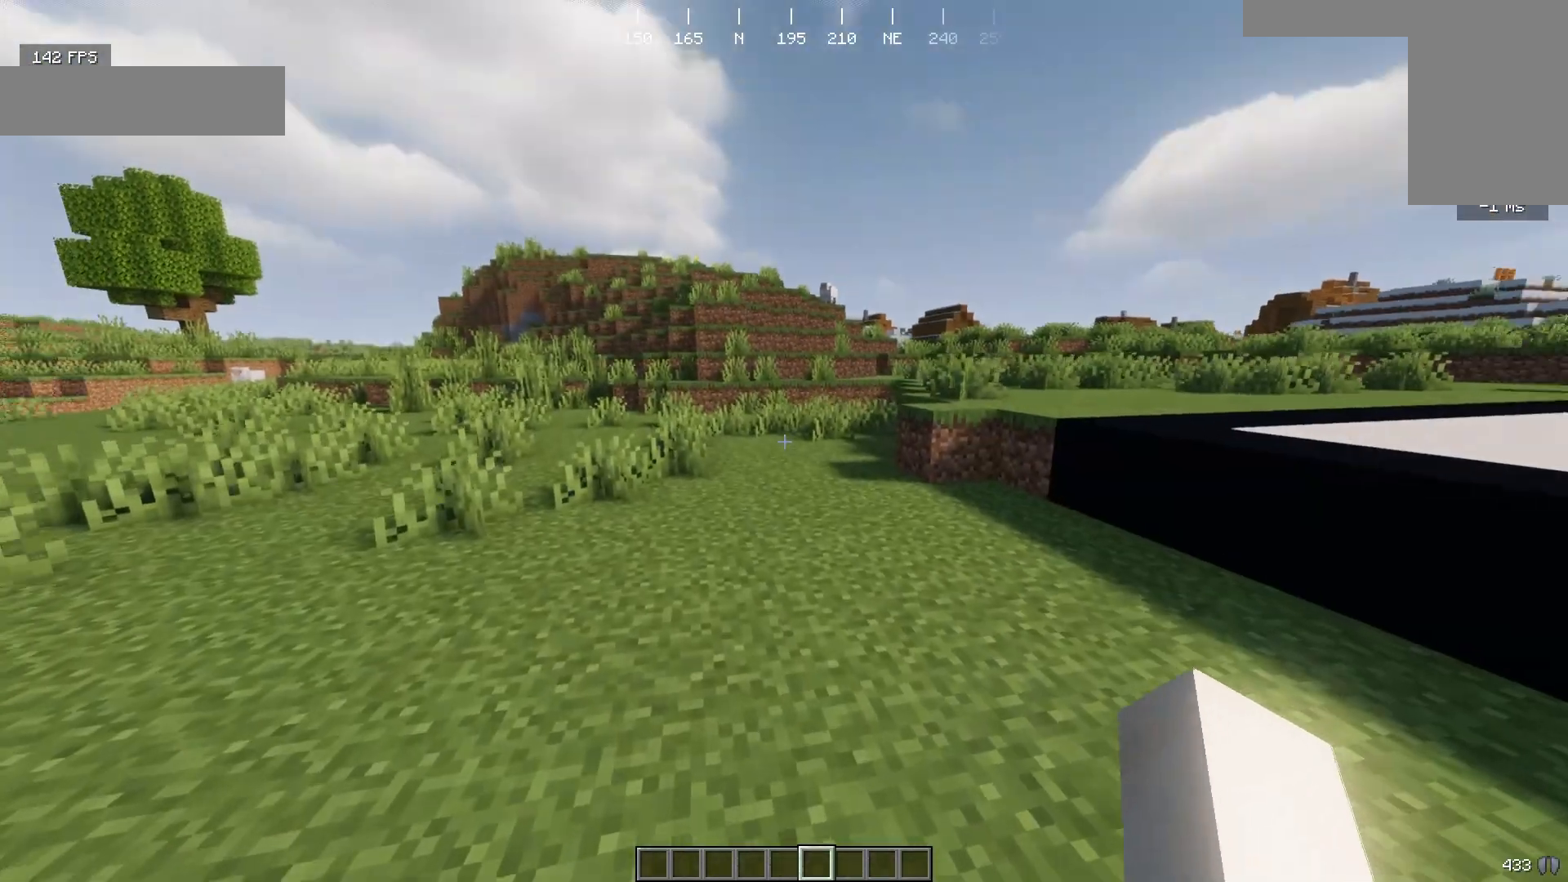
{"keys": ["a"], "mouse": [], "events": [[233, "w", "up"]]}
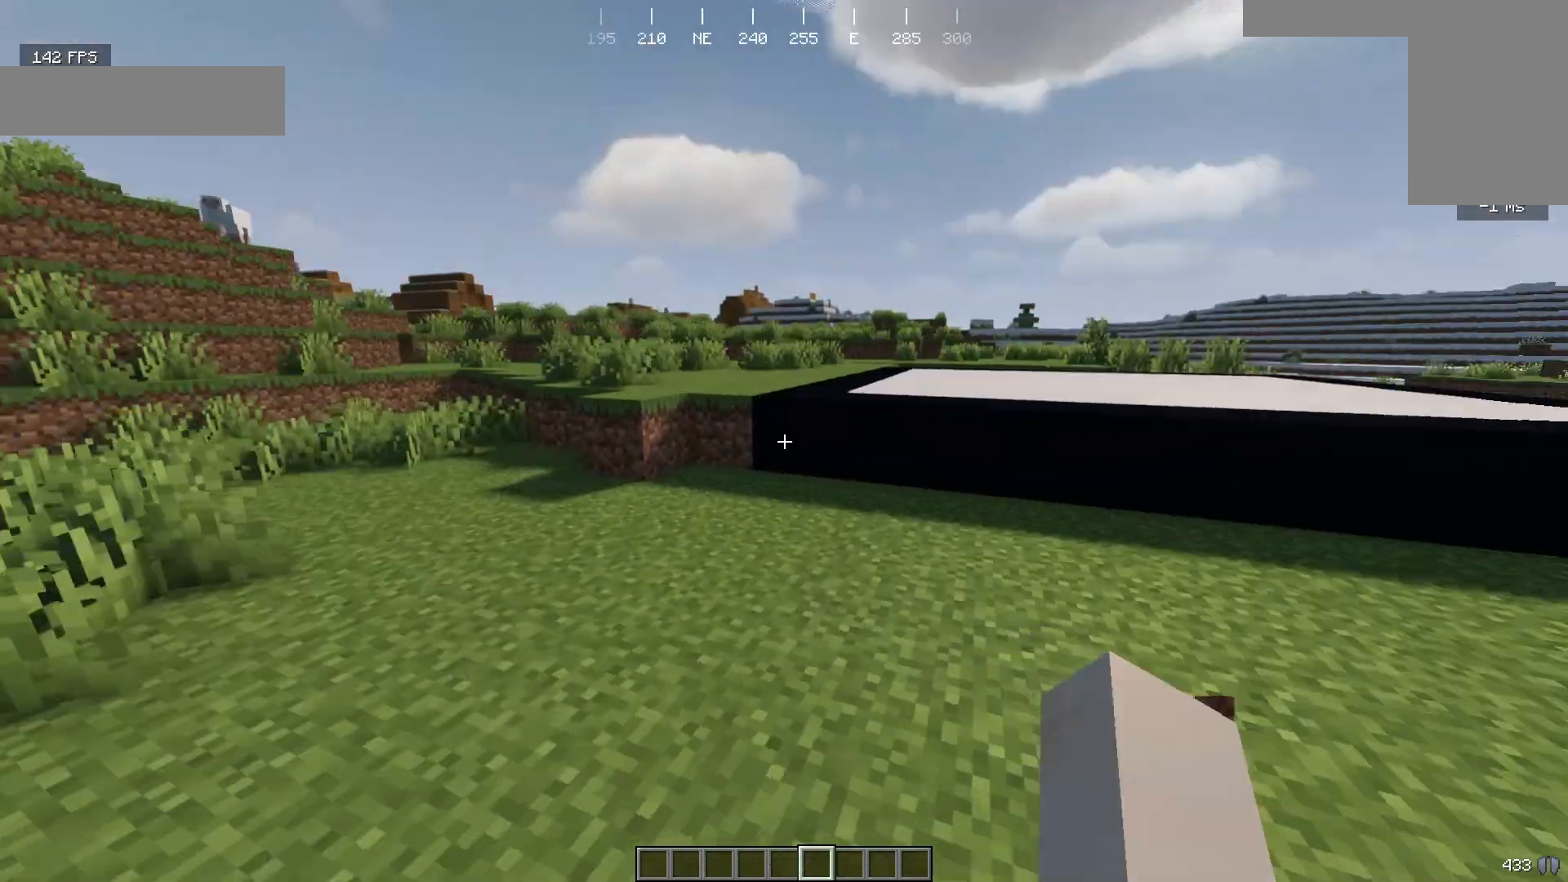
{"keys": ["d", "s"], "mouse": [], "events": [[100, "s", "down"], [333, "a", "up"], [500, "d", "down"]]}
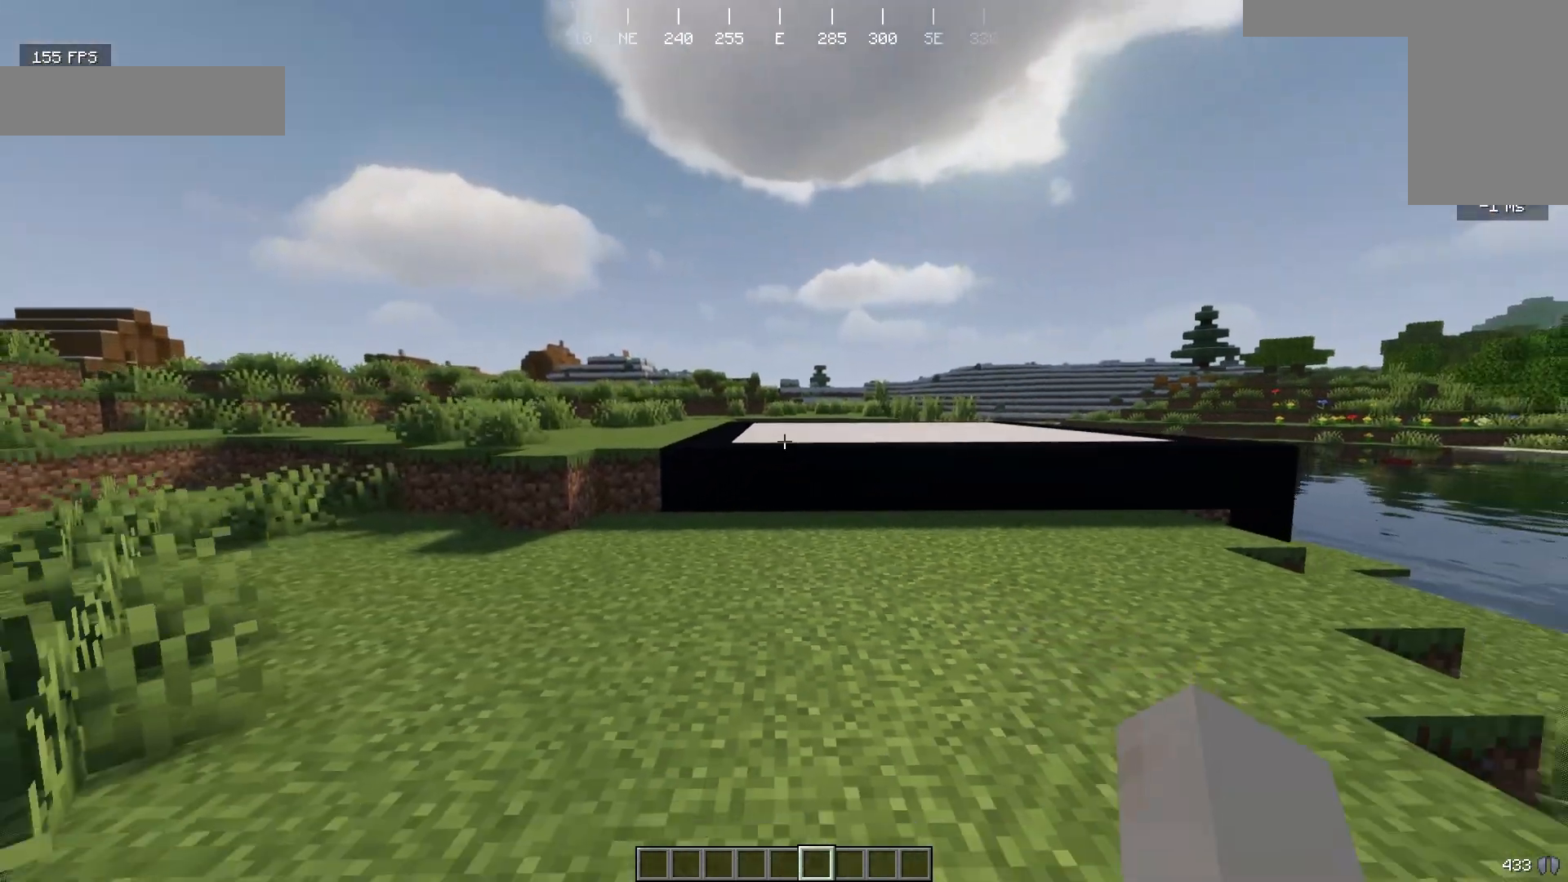
{"keys": ["d"], "mouse": [], "events": [[267, "s", "up"]]}
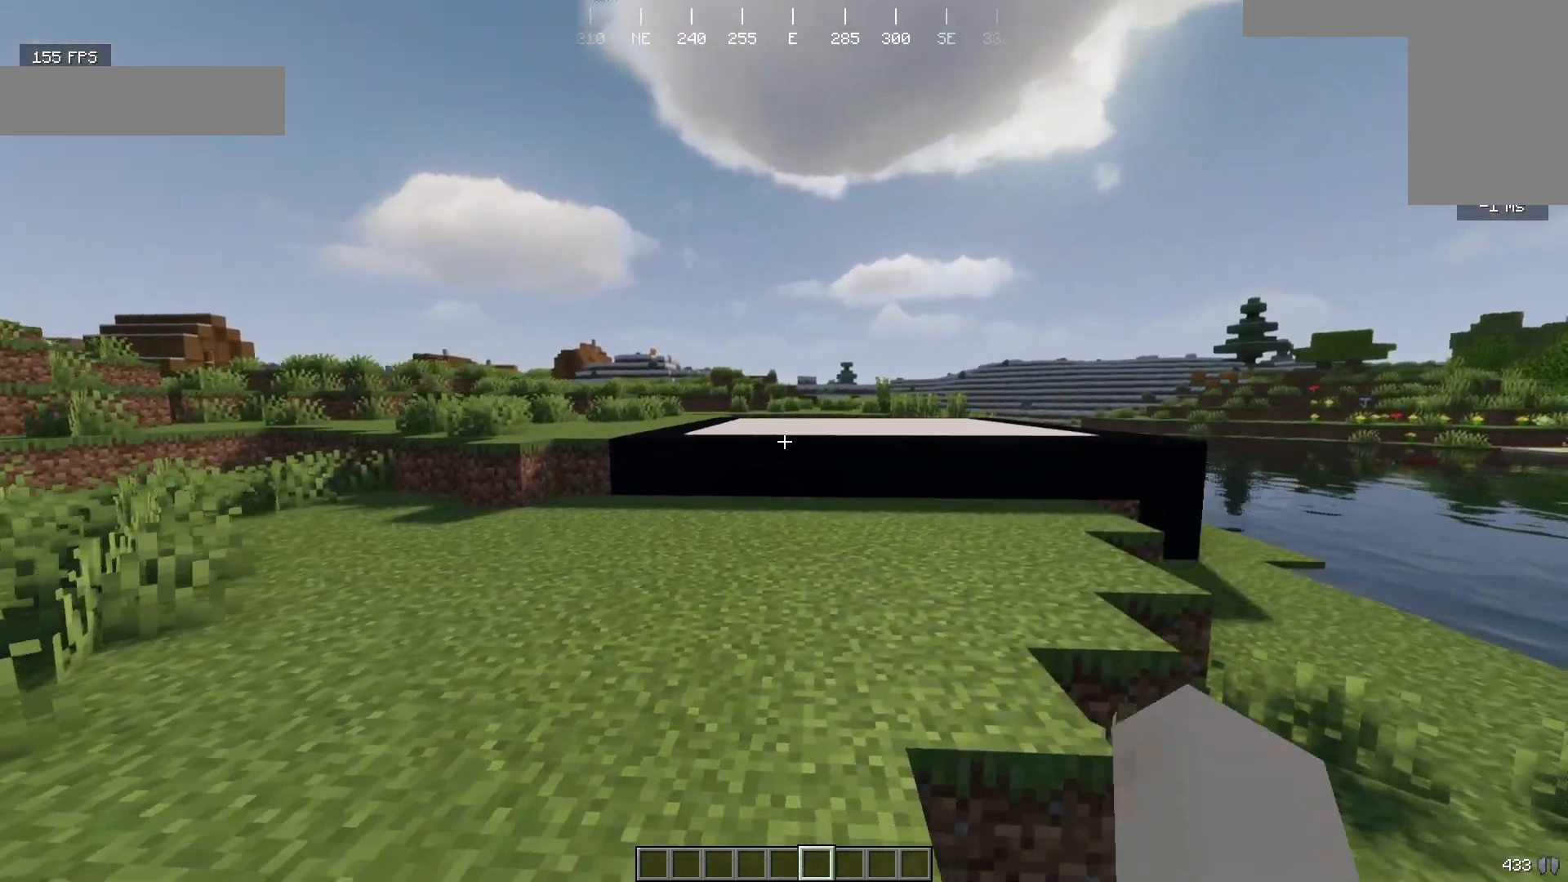
{"keys": ["a", "w"], "mouse": [], "events": [[33, "w", "down"], [133, "d", "up"], [233, "a", "down"]]}
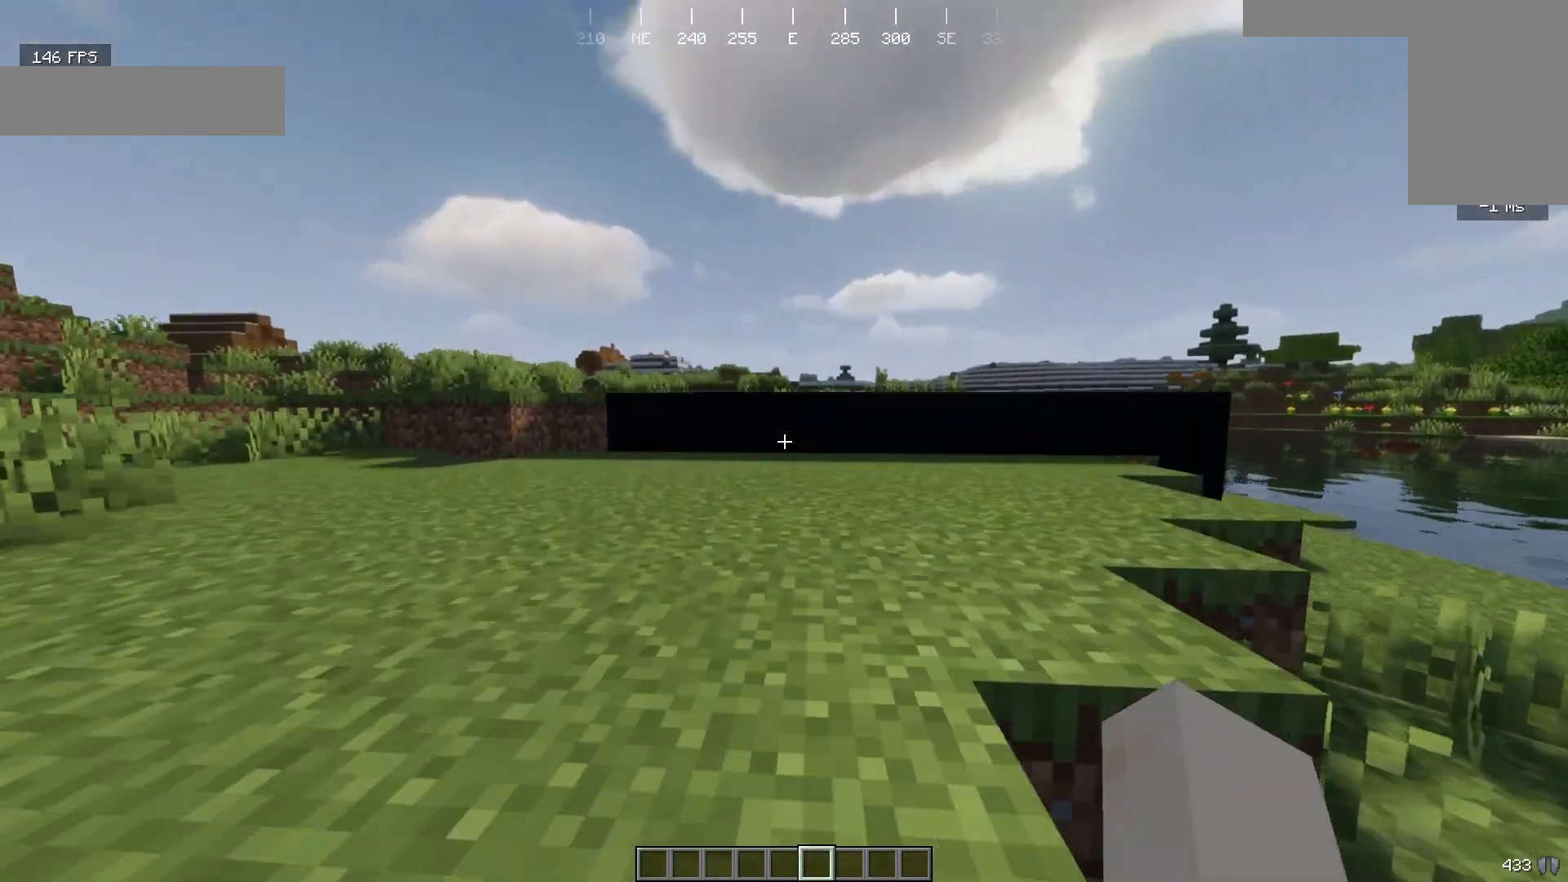
{"keys": [], "mouse": [], "events": [[67, "a", "up"], [133, "a", "down"], [400, "a", "up"], [400, "w", "up"]]}